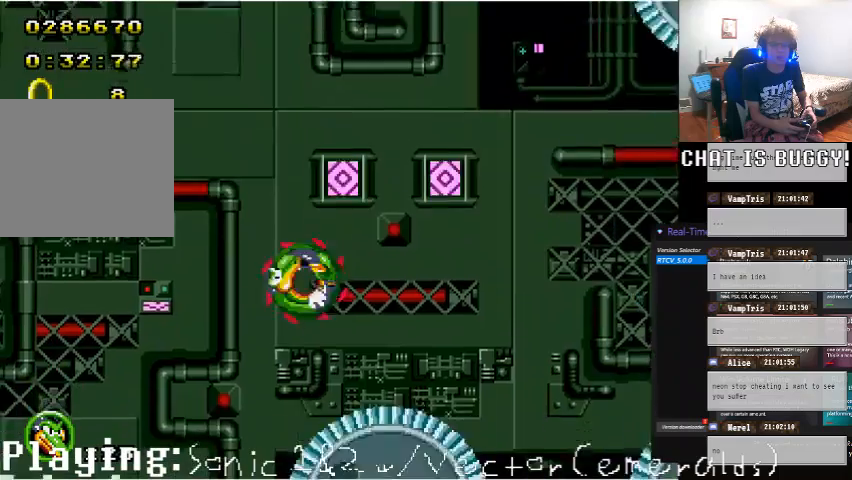
Gameplay with a controller (Xbox layout); each line is a JSON object with the inputs held at the frame after it (dt_ms = milliseconds from this image to that frame). "events" lists button and stick changes between this image and that frame as [ms after this image, input, new state], when the widget could be followed in between. Not read: L1 L2 L3 R1 R2 R3.
{"dt_ms": 500, "buttons": [], "left_stick": "center", "right_stick": "center", "events": [[50, "DPAD_DOWN", "down"], [100, "DPAD_DOWN", "up"], [150, "A", "down"], [350, "A", "up"]]}
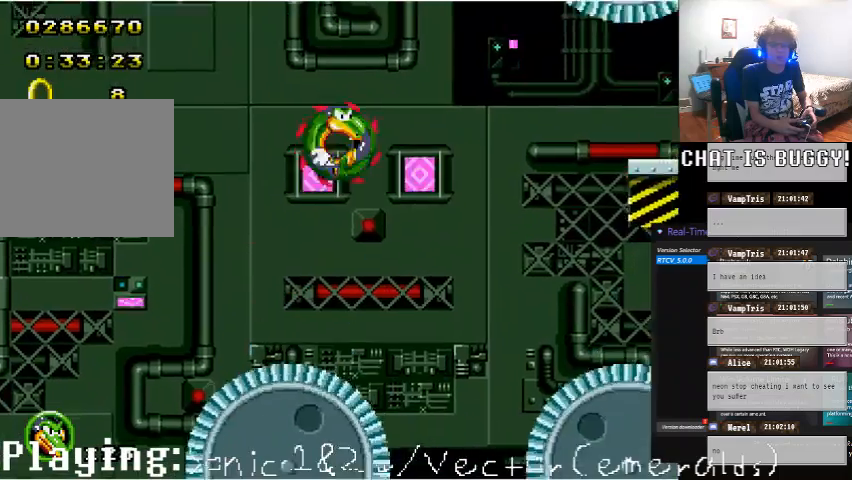
{"dt_ms": 500, "buttons": ["DPAD_LEFT"], "left_stick": "center", "right_stick": "center", "events": [[100, "DPAD_LEFT", "down"]]}
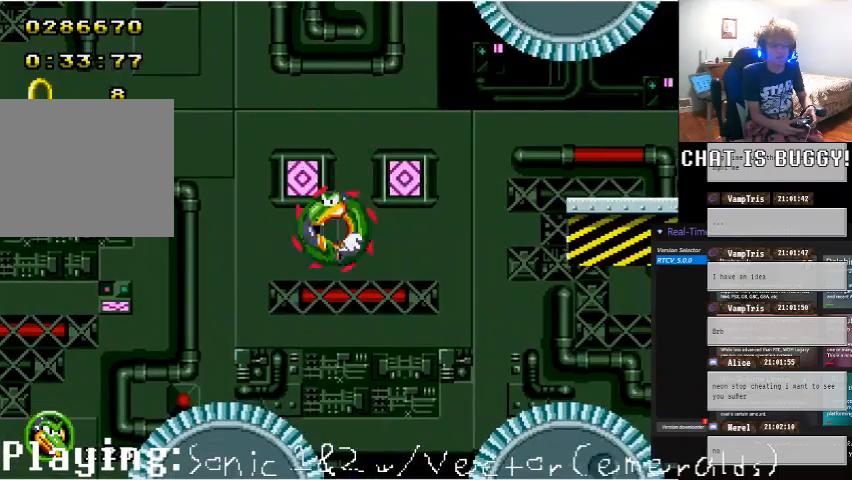
{"dt_ms": 500, "buttons": ["DPAD_DOWN"], "left_stick": "center", "right_stick": "center", "events": [[300, "DPAD_DOWN", "down"], [300, "DPAD_LEFT", "up"]]}
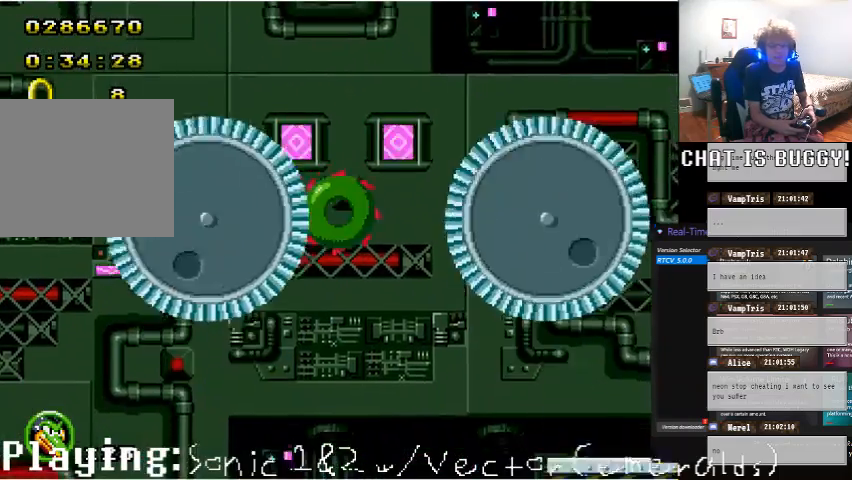
{"dt_ms": 500, "buttons": ["DPAD_DOWN"], "left_stick": "center", "right_stick": "center"}
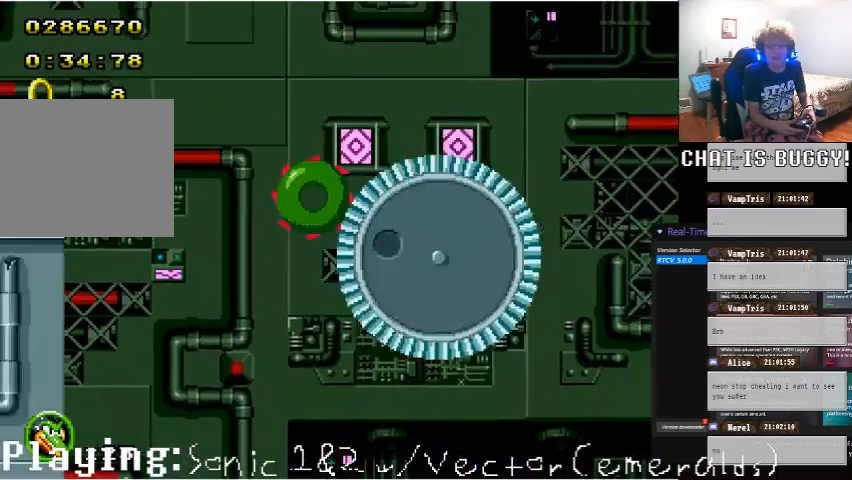
{"dt_ms": 500, "buttons": ["X", "DPAD_DOWN"], "left_stick": "center", "right_stick": "center", "events": [[450, "Y", "down"], [500, "X", "down"], [500, "Y", "up"]]}
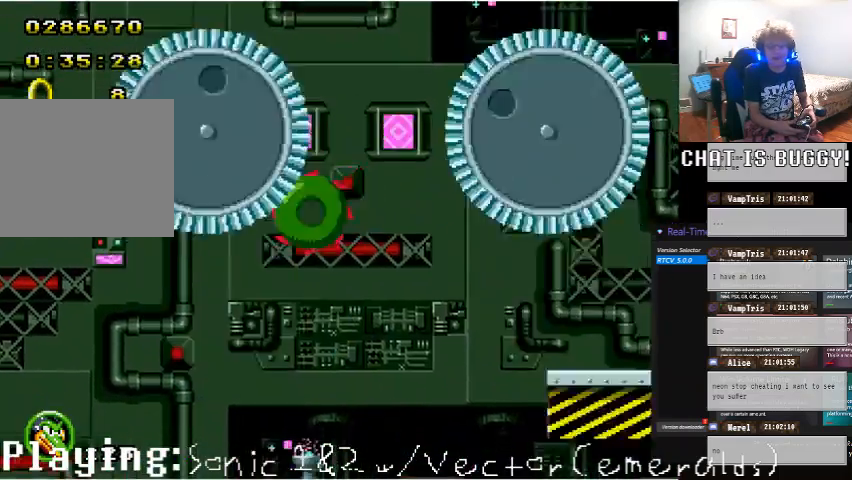
{"dt_ms": 500, "buttons": ["DPAD_DOWN"], "left_stick": "center", "right_stick": "center", "events": [[50, "X", "up"]]}
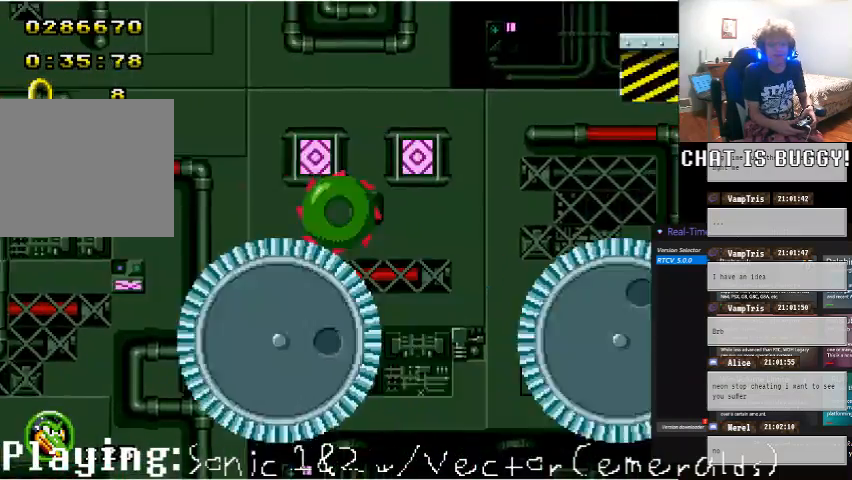
{"dt_ms": 500, "buttons": [], "left_stick": "center", "right_stick": "center", "events": [[150, "A", "down"], [150, "X", "down"], [200, "A", "up"], [200, "X", "up"], [200, "Y", "down"], [250, "Y", "up"], [500, "DPAD_DOWN", "up"]]}
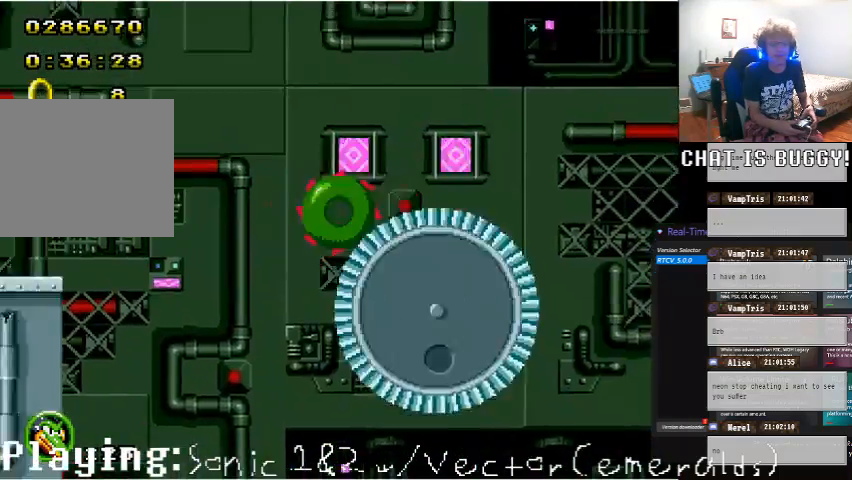
{"dt_ms": 500, "buttons": ["DPAD_UP"], "left_stick": "center", "right_stick": "center", "events": [[50, "A", "down"], [50, "DPAD_RIGHT", "down"], [150, "DPAD_RIGHT", "up"], [150, "DPAD_UP", "down"], [350, "A", "up"]]}
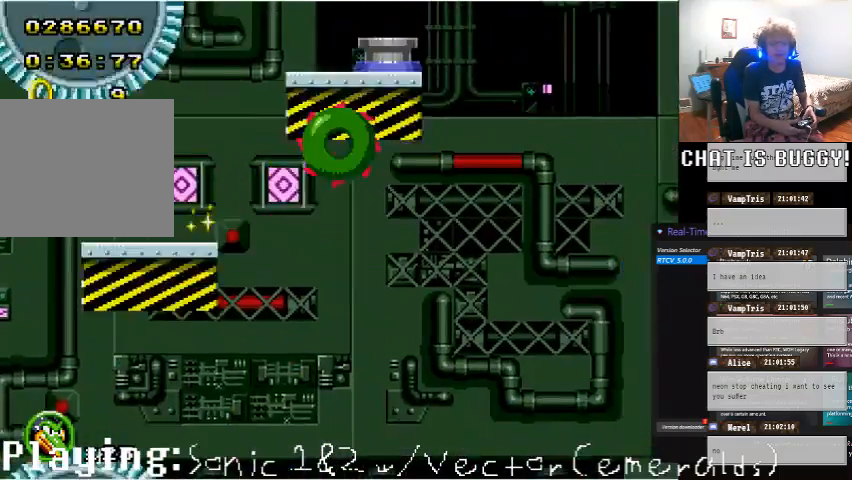
{"dt_ms": 500, "buttons": ["DPAD_LEFT"], "left_stick": "center", "right_stick": "center", "events": [[50, "A", "down"], [350, "DPAD_LEFT", "down"], [350, "DPAD_UP", "up"], [500, "A", "up"]]}
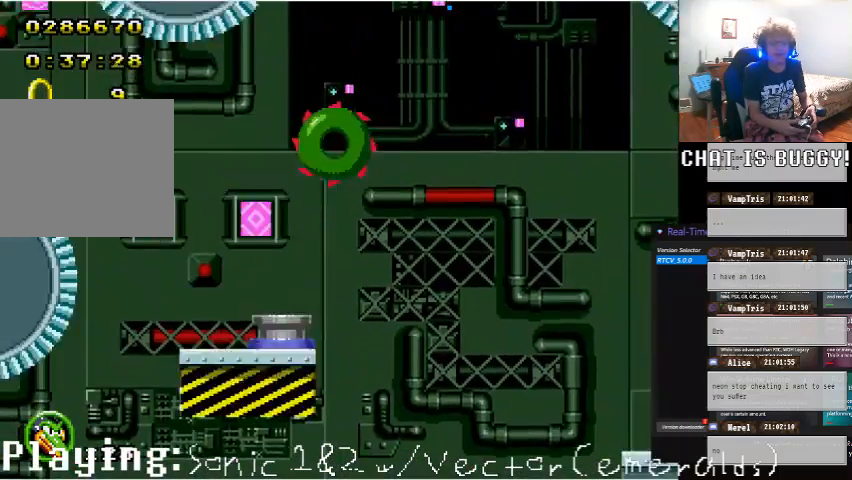
{"dt_ms": 500, "buttons": [], "left_stick": "center", "right_stick": "center", "events": [[100, "DPAD_LEFT", "up"], [250, "DPAD_RIGHT", "down"], [350, "DPAD_RIGHT", "up"]]}
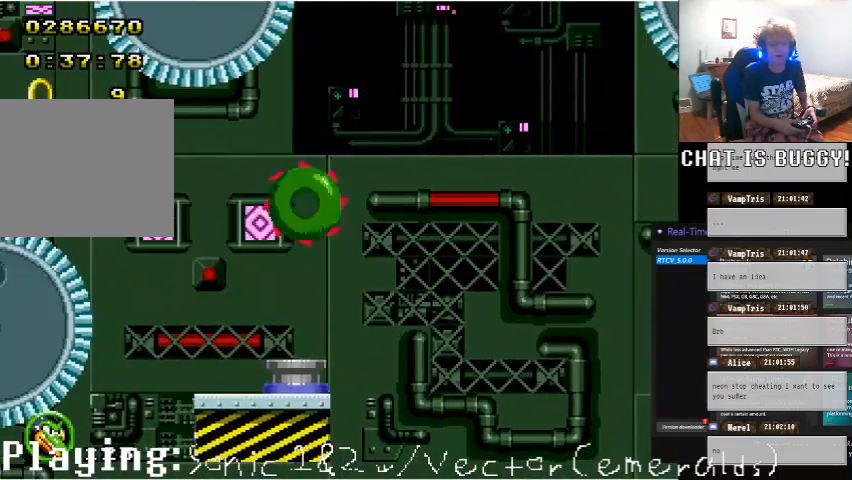
{"dt_ms": 500, "buttons": ["A", "DPAD_LEFT"], "left_stick": "center", "right_stick": "center", "events": [[50, "DPAD_LEFT", "down"], [350, "A", "down"], [350, "X", "down"], [450, "X", "up"]]}
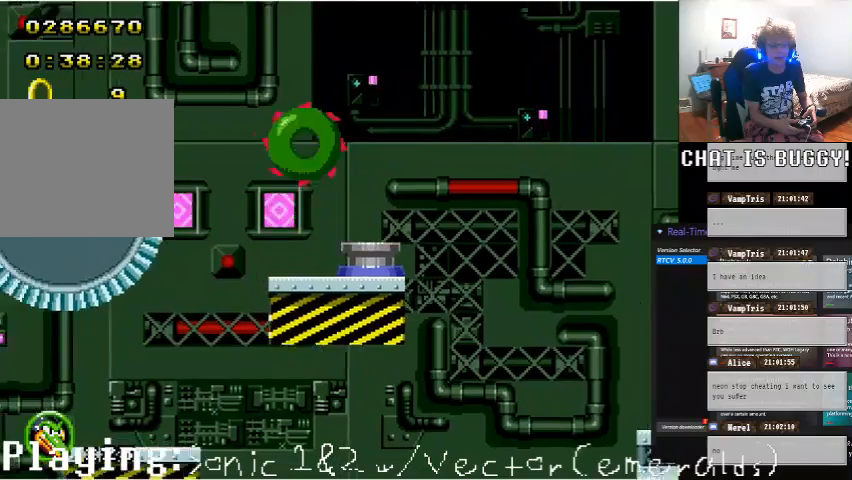
{"dt_ms": 500, "buttons": [], "left_stick": "center", "right_stick": "center", "events": [[100, "A", "up"], [300, "DPAD_LEFT", "up"]]}
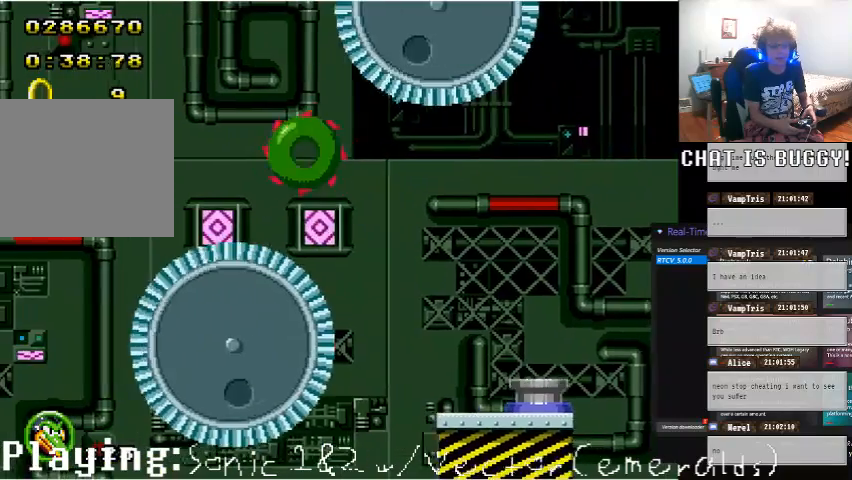
{"dt_ms": 500, "buttons": ["DPAD_DOWN"], "left_stick": "center", "right_stick": "center", "events": [[100, "DPAD_DOWN", "down"]]}
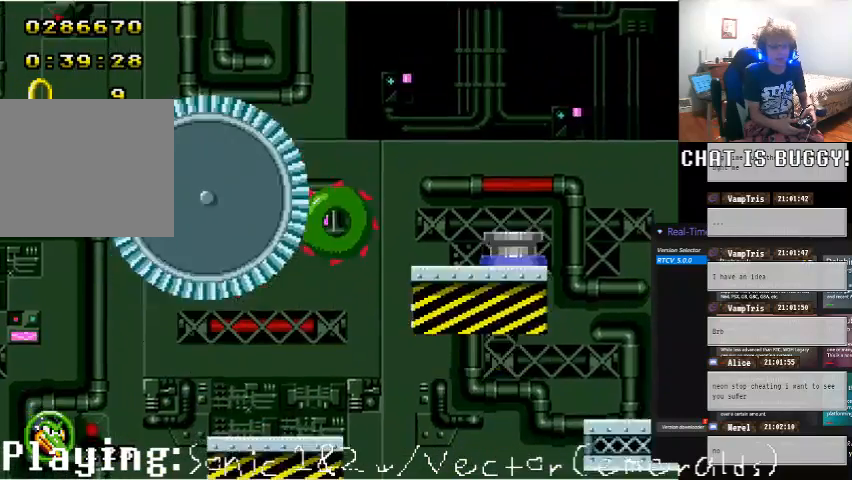
{"dt_ms": 500, "buttons": ["A", "DPAD_UP"], "left_stick": "center", "right_stick": "center"}
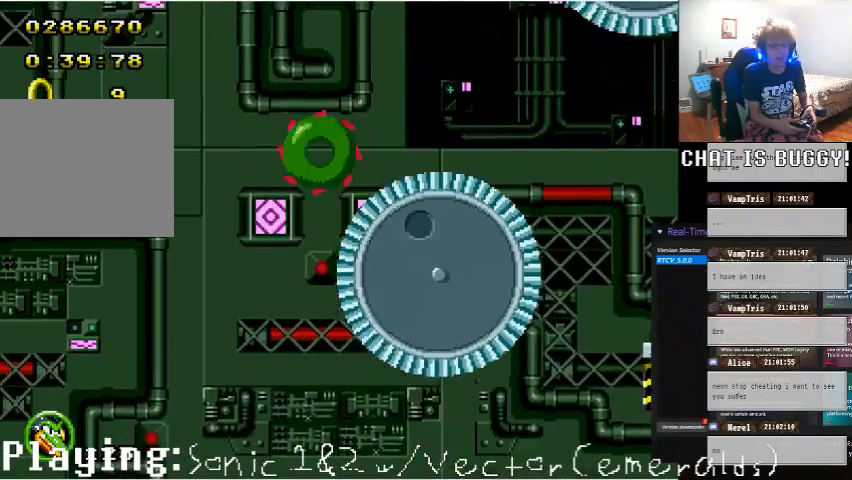
{"dt_ms": 500, "buttons": ["DPAD_RIGHT"], "left_stick": "center", "right_stick": "center", "events": [[100, "DPAD_RIGHT", "down"], [150, "DPAD_UP", "up"], [450, "A", "up"]]}
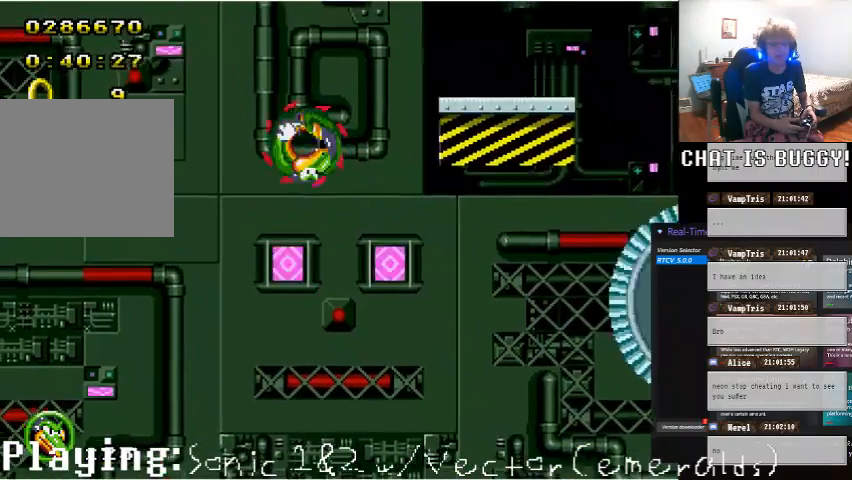
{"dt_ms": 500, "buttons": [], "left_stick": "center", "right_stick": "center", "events": [[50, "A", "down"], [250, "DPAD_RIGHT", "up"], [300, "A", "up"], [400, "DPAD_LEFT", "down"], [450, "DPAD_LEFT", "up"]]}
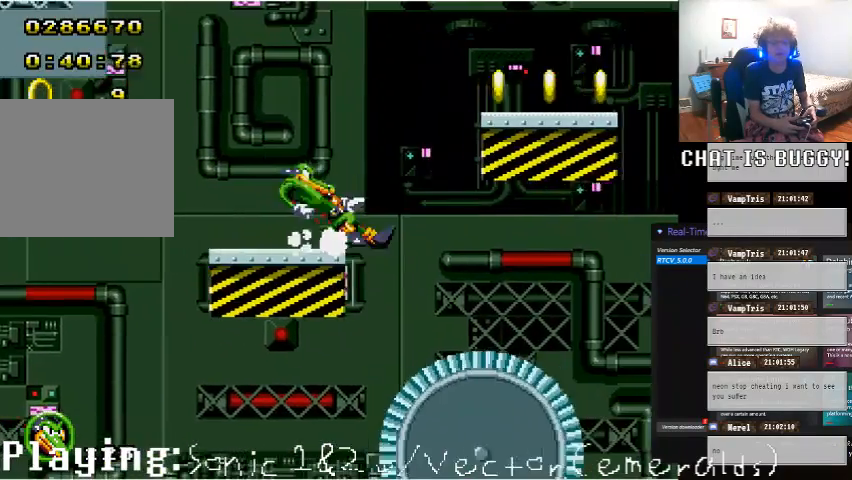
{"dt_ms": 500, "buttons": ["DPAD_LEFT"], "left_stick": "center", "right_stick": "center", "events": [[50, "DPAD_RIGHT", "down"], [100, "DPAD_RIGHT", "up"], [150, "A", "down"], [200, "DPAD_LEFT", "down"], [450, "A", "up"]]}
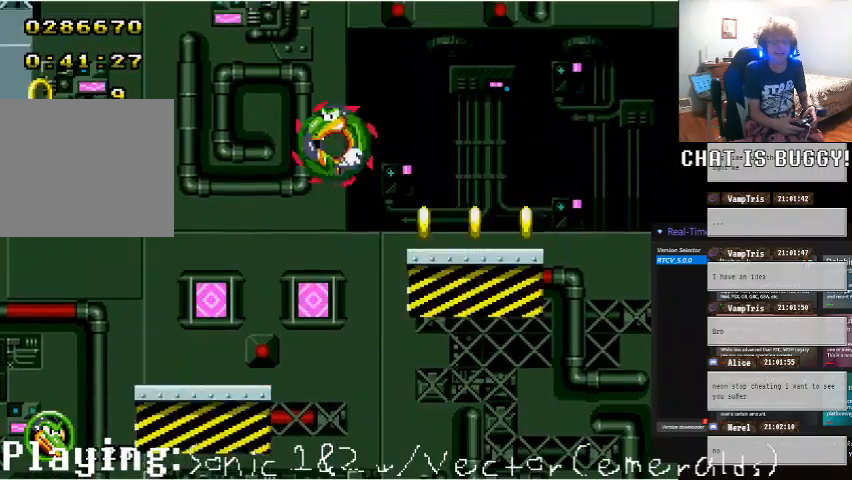
{"dt_ms": 500, "buttons": ["DPAD_RIGHT"], "left_stick": "center", "right_stick": "center", "events": [[50, "DPAD_LEFT", "up"], [100, "DPAD_RIGHT", "down"]]}
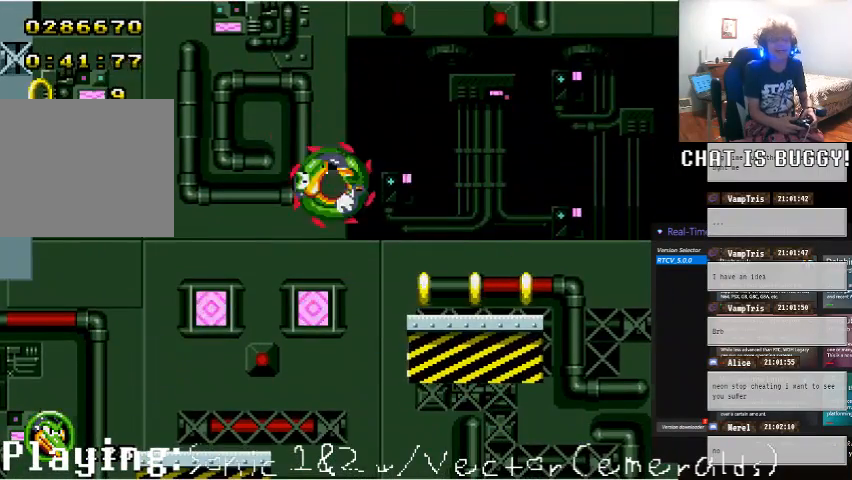
{"dt_ms": 500, "buttons": ["DPAD_LEFT"], "left_stick": "center", "right_stick": "center", "events": [[250, "DPAD_RIGHT", "up"], [350, "DPAD_LEFT", "down"]]}
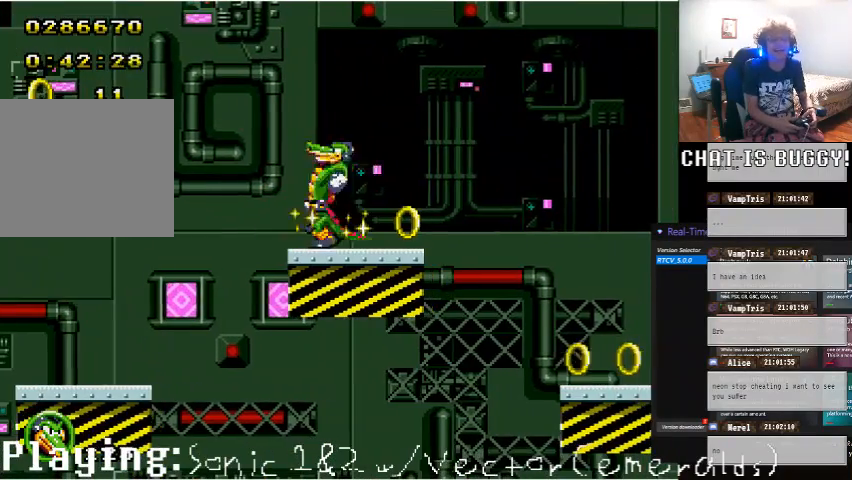
{"dt_ms": 500, "buttons": ["DPAD_RIGHT"], "left_stick": "center", "right_stick": "center", "events": [[50, "DPAD_LEFT", "up"], [200, "DPAD_RIGHT", "down"]]}
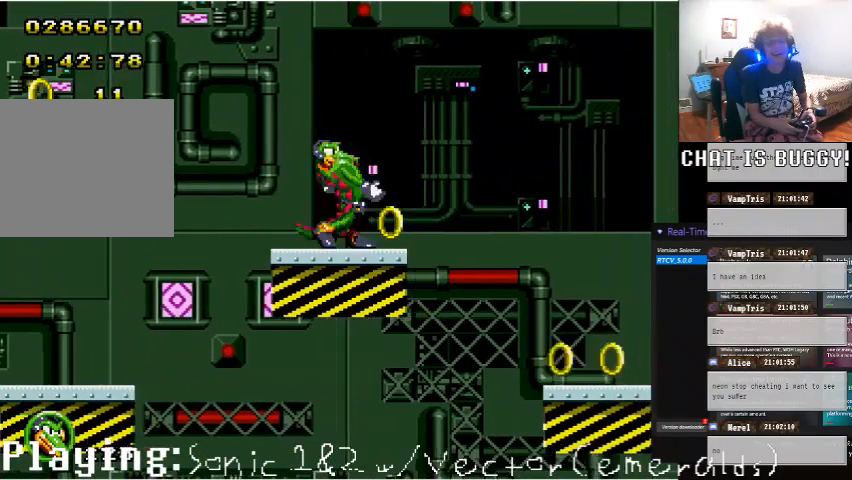
{"dt_ms": 500, "buttons": [], "left_stick": "center", "right_stick": "center", "events": [[150, "A", "down"], [250, "A", "up"], [350, "DPAD_RIGHT", "up"]]}
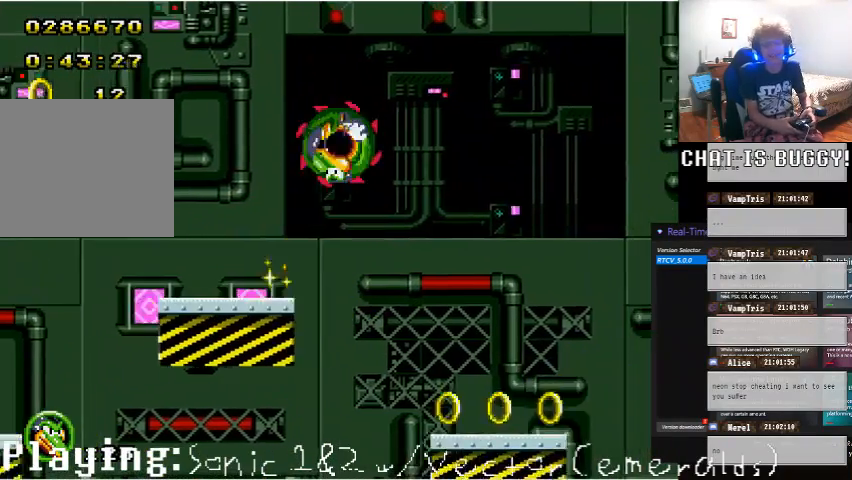
{"dt_ms": 1000, "buttons": ["A", "DPAD_RIGHT"], "left_stick": "center", "right_stick": "center"}
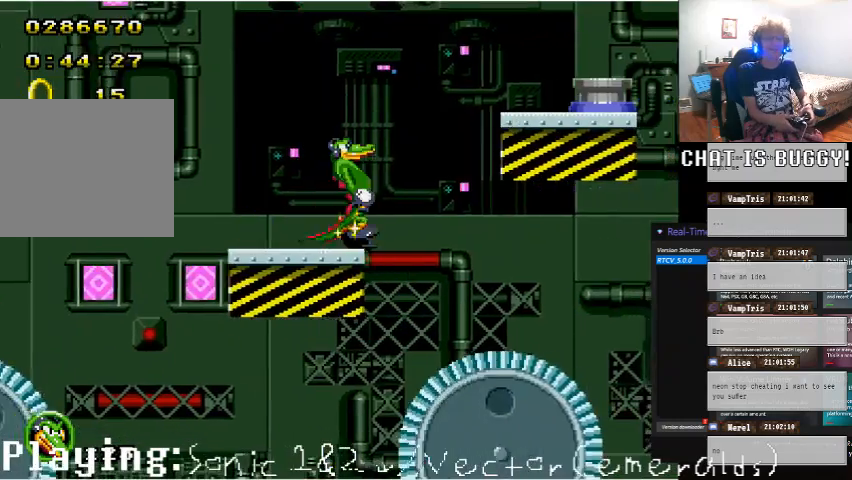
{"dt_ms": 500, "buttons": [], "left_stick": "center", "right_stick": "center", "events": [[100, "DPAD_RIGHT", "up"], [200, "A", "up"], [300, "DPAD_RIGHT", "down"], [450, "DPAD_RIGHT", "up"]]}
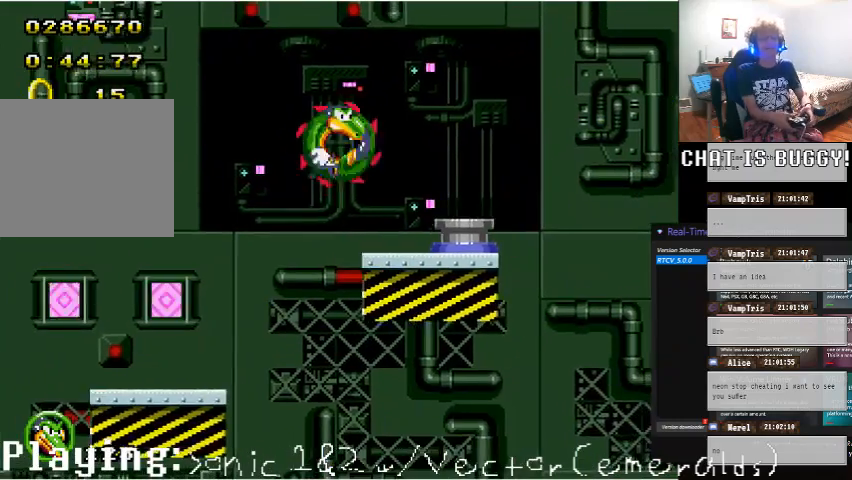
{"dt_ms": 500, "buttons": [], "left_stick": "center", "right_stick": "center", "events": [[150, "DPAD_LEFT", "down"], [350, "DPAD_LEFT", "up"]]}
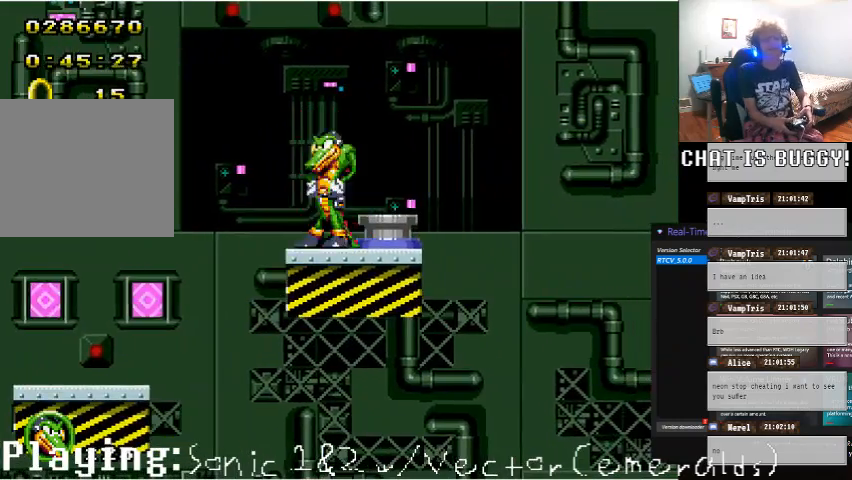
{"dt_ms": 500, "buttons": [], "left_stick": "center", "right_stick": "center", "events": [[50, "A", "down"], [50, "DPAD_RIGHT", "down"], [200, "A", "up"], [300, "DPAD_RIGHT", "up"]]}